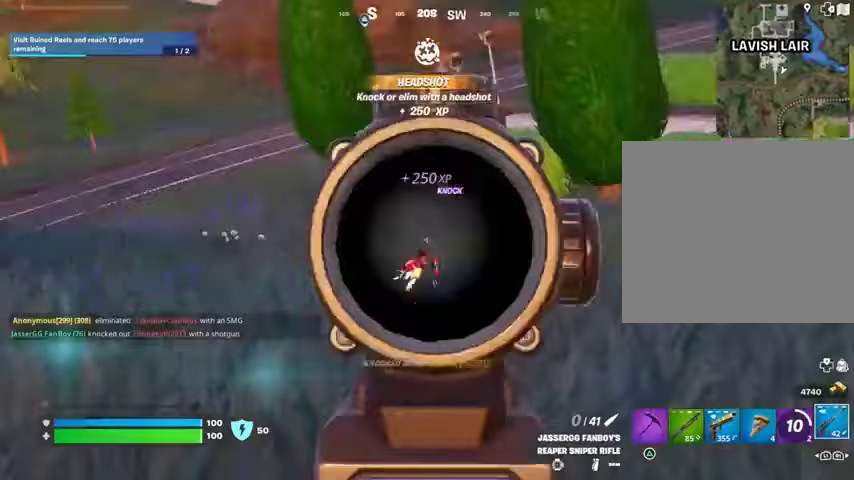
Gameplay with a controller (PlayStation layout); each line is a JSON object with the inputs held at the frame after it. "events" lists button and stick changes between this image and that frame as [ms after this image, input, new state], when the widget could be followed in between.
{"buttons": [], "left_stick": "up", "right_stick": "center", "events": [[67, "L3", "down"], [67, "R2", "up"], [67, "right_stick", "down"], [167, "L3", "up"], [267, "right_stick", "center"]]}
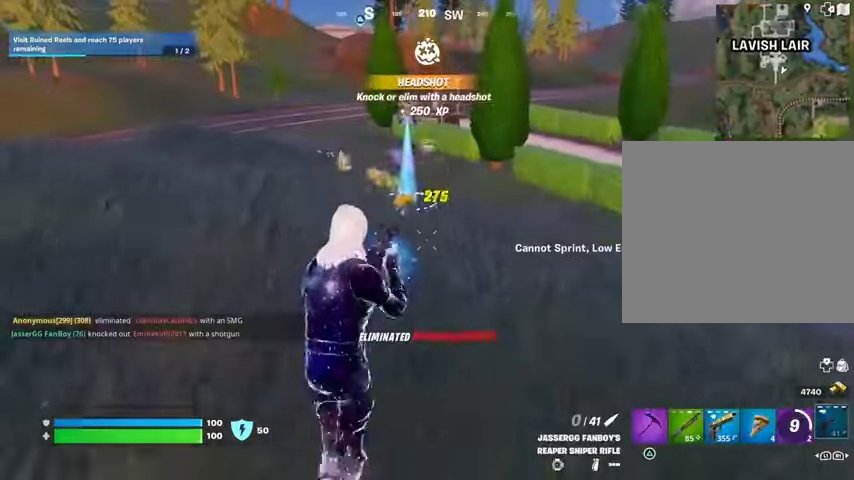
{"buttons": [], "left_stick": "up", "right_stick": "right", "events": [[500, "right_stick", "right"]]}
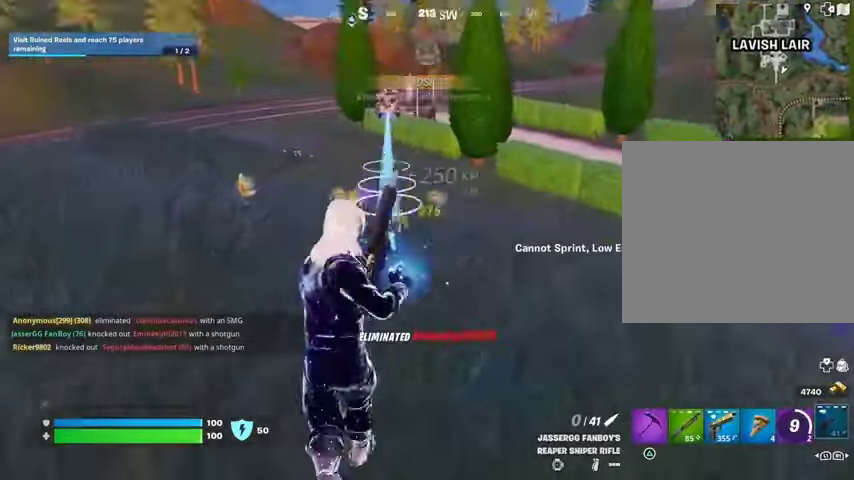
{"buttons": [], "left_stick": "down-left", "right_stick": "center", "events": [[67, "left_stick", "up-left"], [100, "CROSS", "down"], [200, "CROSS", "up"], [267, "left_stick", "down-left"], [400, "right_stick", "center"]]}
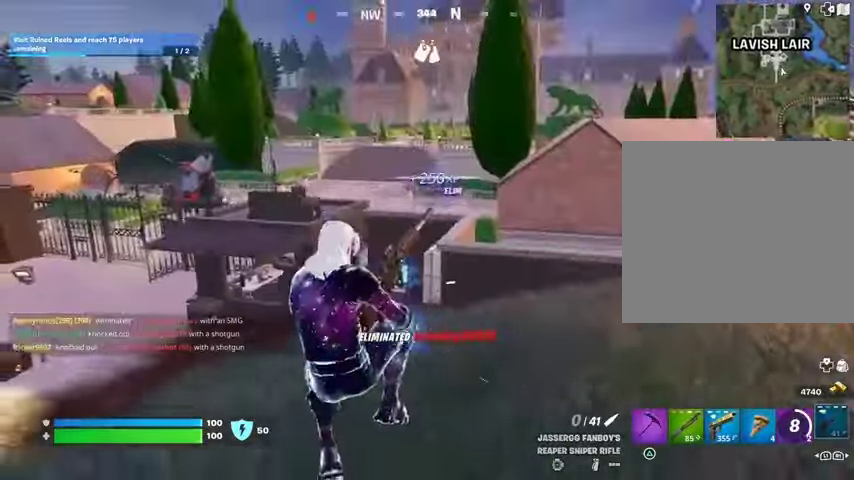
{"buttons": [], "left_stick": "up", "right_stick": "left", "events": [[200, "R3", "down"], [300, "R3", "up"], [300, "left_stick", "left"], [300, "right_stick", "left"], [500, "left_stick", "up"]]}
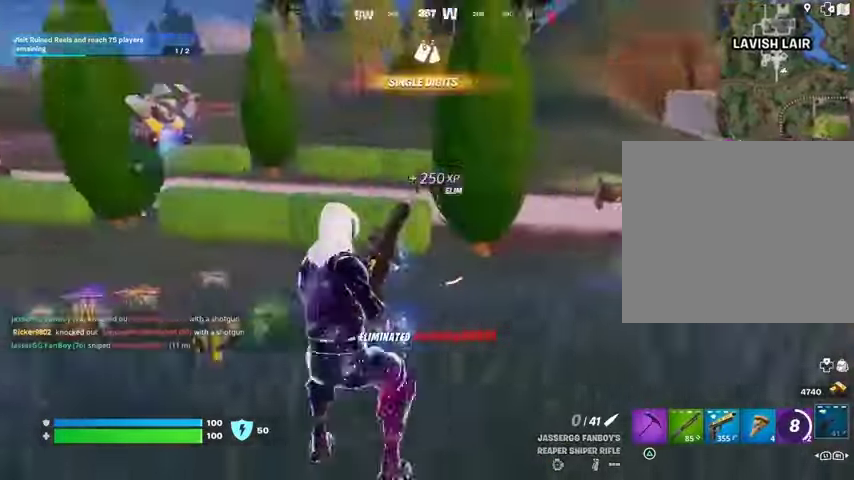
{"buttons": [], "left_stick": "up", "right_stick": "center", "events": [[200, "right_stick", "center"]]}
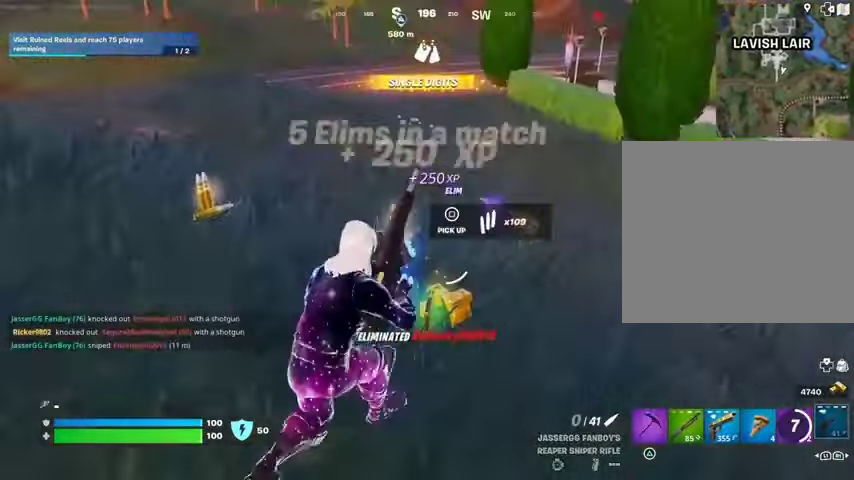
{"buttons": [], "left_stick": "up", "right_stick": "center", "events": []}
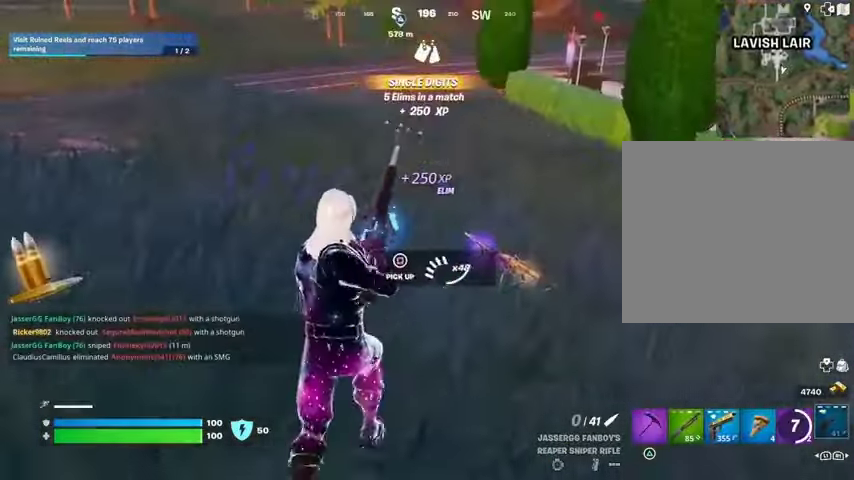
{"buttons": [], "left_stick": "up", "right_stick": "right", "events": [[167, "right_stick", "right"], [300, "right_stick", "center"], [367, "right_stick", "up-right"], [467, "right_stick", "right"]]}
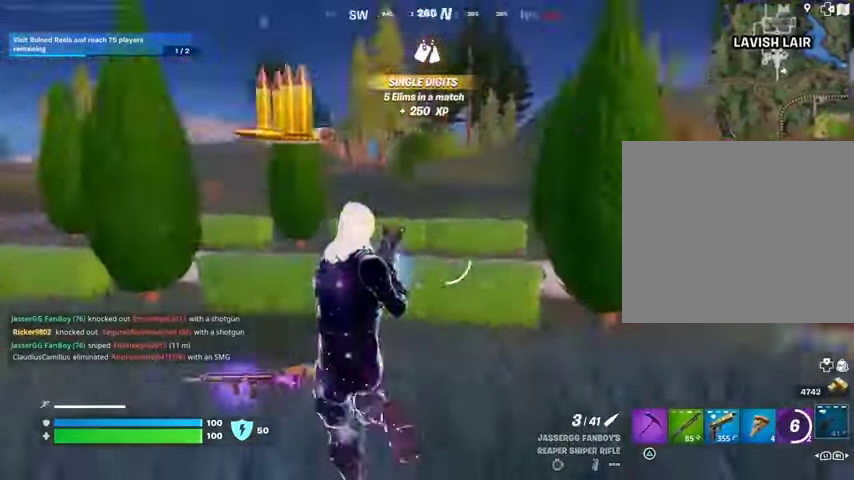
{"buttons": [], "left_stick": "up-right", "right_stick": "center", "events": [[33, "left_stick", "up-left"], [100, "right_stick", "up-right"], [200, "right_stick", "center"], [367, "L3", "down"], [400, "left_stick", "up"], [467, "L3", "up"], [500, "left_stick", "up-right"]]}
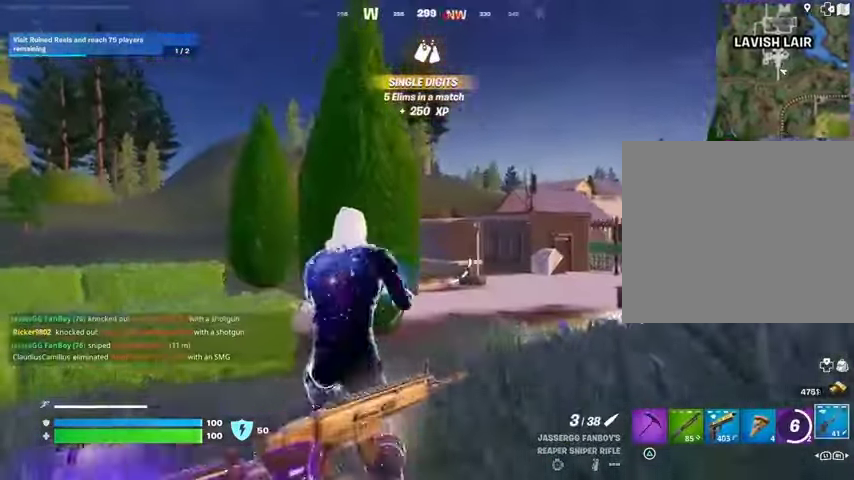
{"buttons": [], "left_stick": "up-right", "right_stick": "center", "events": [[33, "right_stick", "up-left"], [67, "L1", "down"], [133, "L1", "up"], [133, "right_stick", "center"], [267, "right_stick", "down"], [367, "right_stick", "center"]]}
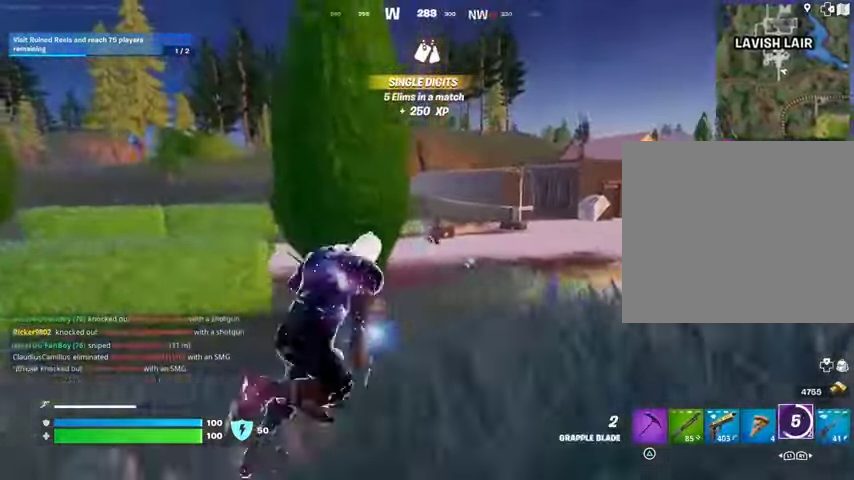
{"buttons": [], "left_stick": "up", "right_stick": "center", "events": [[300, "left_stick", "up"], [333, "R1", "down"], [433, "R1", "up"]]}
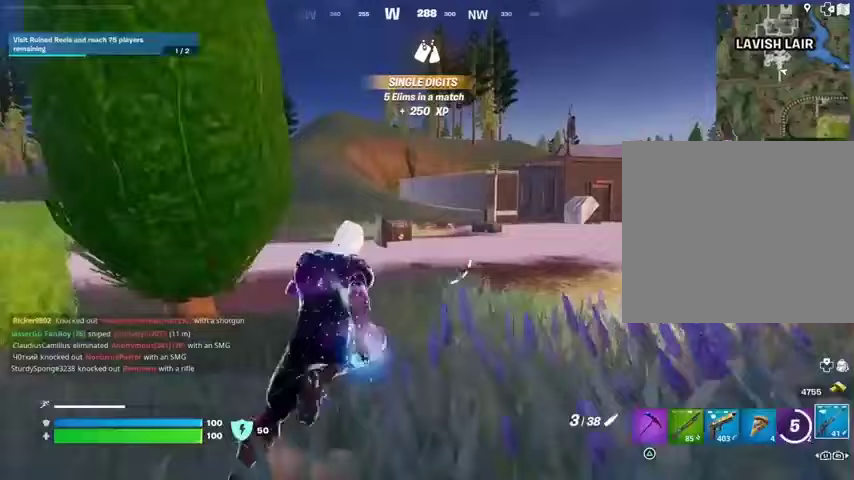
{"buttons": [], "left_stick": "up", "right_stick": "center", "events": []}
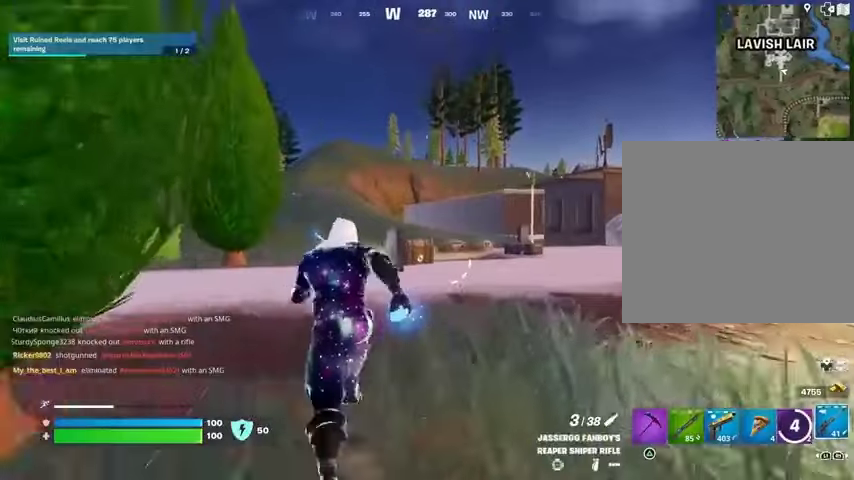
{"buttons": [], "left_stick": "up", "right_stick": "center", "events": []}
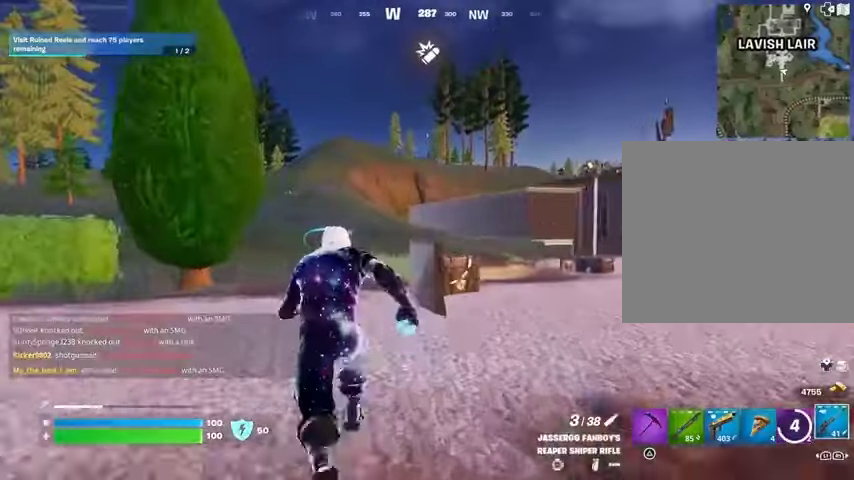
{"buttons": ["CROSS"], "left_stick": "up", "right_stick": "center", "events": [[300, "L1", "down"], [367, "L1", "up"], [500, "CROSS", "down"]]}
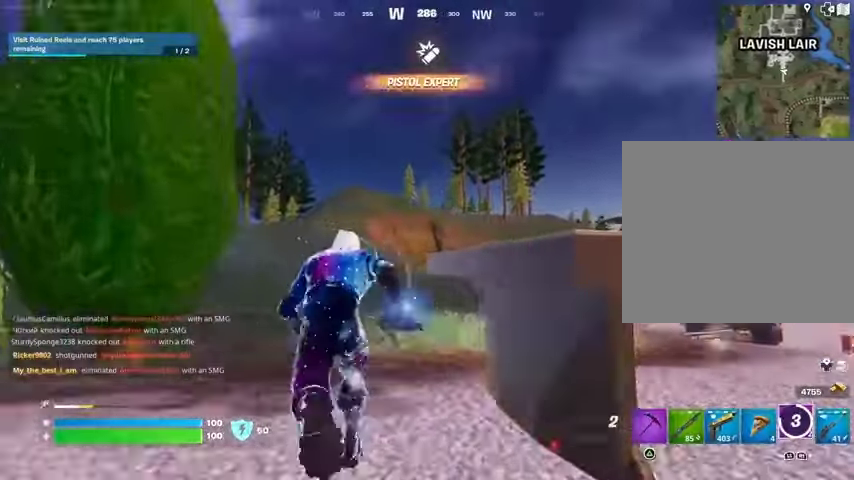
{"buttons": [], "left_stick": "up", "right_stick": "center", "events": [[67, "CROSS", "up"], [133, "left_stick", "up-right"], [300, "L2", "down"], [333, "left_stick", "up"], [400, "L2", "up"]]}
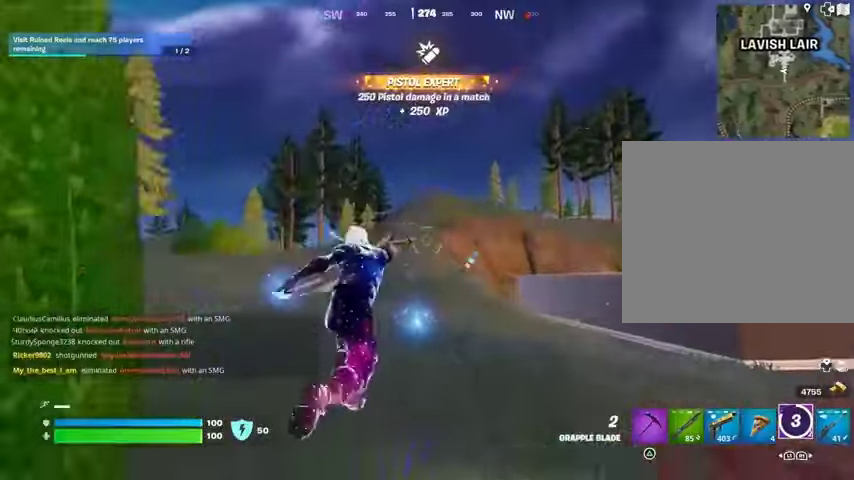
{"buttons": [], "left_stick": "left", "right_stick": "right", "events": [[200, "right_stick", "right"], [267, "left_stick", "up-left"], [367, "left_stick", "left"]]}
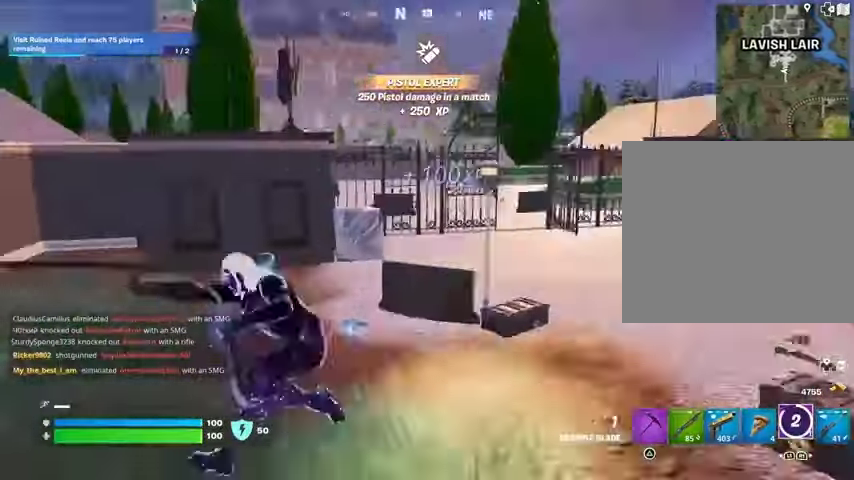
{"buttons": [], "left_stick": "down-left", "right_stick": "center", "events": [[33, "right_stick", "center"], [167, "left_stick", "down-left"], [267, "right_stick", "right"], [467, "right_stick", "center"]]}
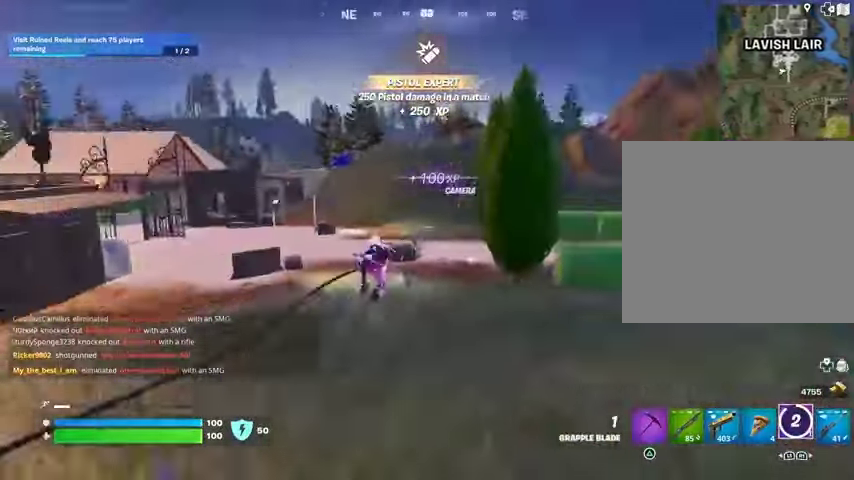
{"buttons": [], "left_stick": "up-left", "right_stick": "center", "events": [[33, "right_stick", "left"], [133, "left_stick", "left"], [267, "left_stick", "up-left"], [367, "right_stick", "center"], [400, "R3", "down"], [500, "R3", "up"]]}
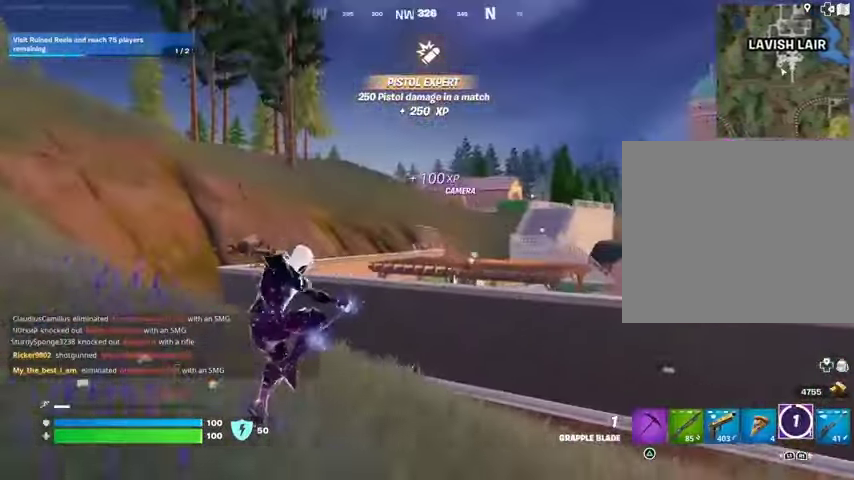
{"buttons": [], "left_stick": "up-left", "right_stick": "center", "events": [[233, "R1", "down"], [267, "right_stick", "up-left"], [300, "R1", "up"], [367, "right_stick", "center"]]}
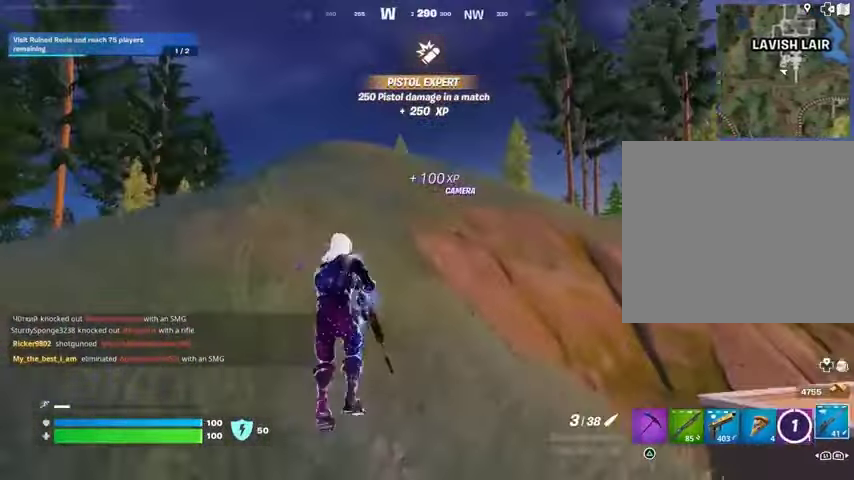
{"buttons": [], "left_stick": "up-left", "right_stick": "center", "events": [[133, "right_stick", "right"], [267, "L1", "down"], [267, "right_stick", "center"], [400, "L1", "up"]]}
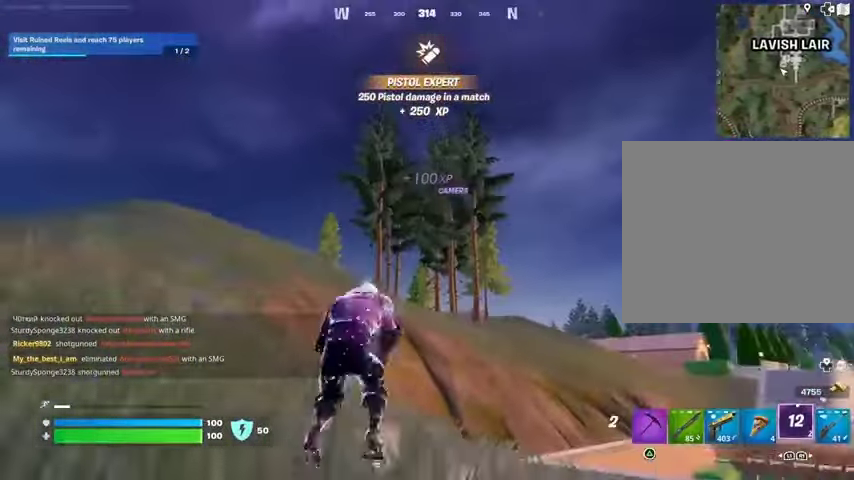
{"buttons": [], "left_stick": "up", "right_stick": "center", "events": [[133, "right_stick", "left"], [167, "L3", "down"], [233, "L3", "up"], [233, "left_stick", "up"], [233, "right_stick", "center"]]}
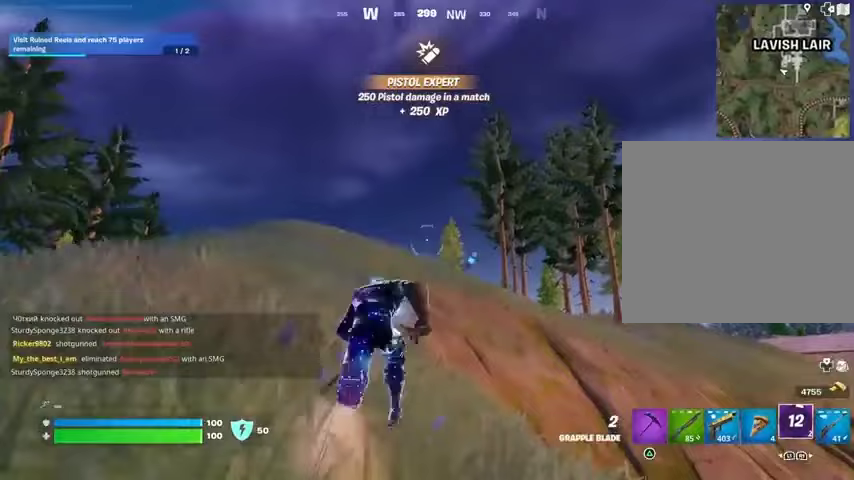
{"buttons": [], "left_stick": "up-right", "right_stick": "center", "events": [[367, "CROSS", "down"], [400, "left_stick", "up-right"], [433, "CROSS", "up"]]}
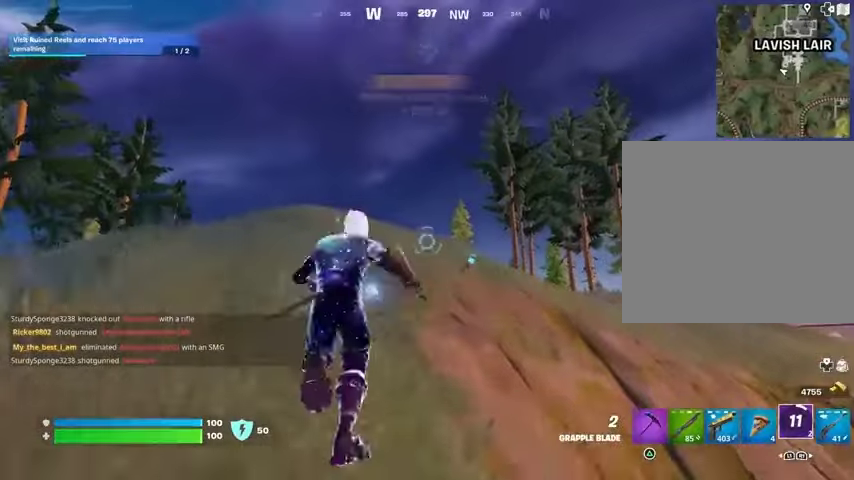
{"buttons": [], "left_stick": "up-left", "right_stick": "left", "events": [[100, "L2", "down"], [200, "L2", "up"], [300, "right_stick", "right"], [367, "left_stick", "up"], [500, "left_stick", "up-left"], [500, "right_stick", "left"]]}
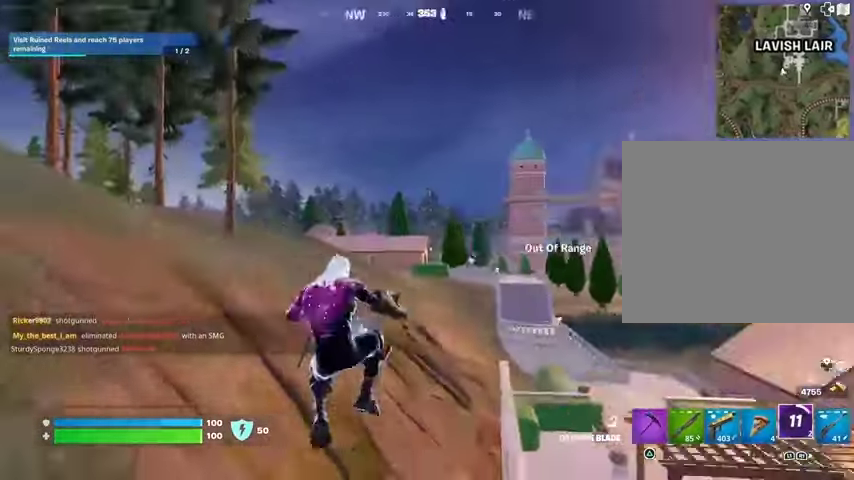
{"buttons": [], "left_stick": "up-left", "right_stick": "center", "events": [[67, "right_stick", "up-left"], [200, "right_stick", "center"], [367, "L3", "down"], [500, "L3", "up"]]}
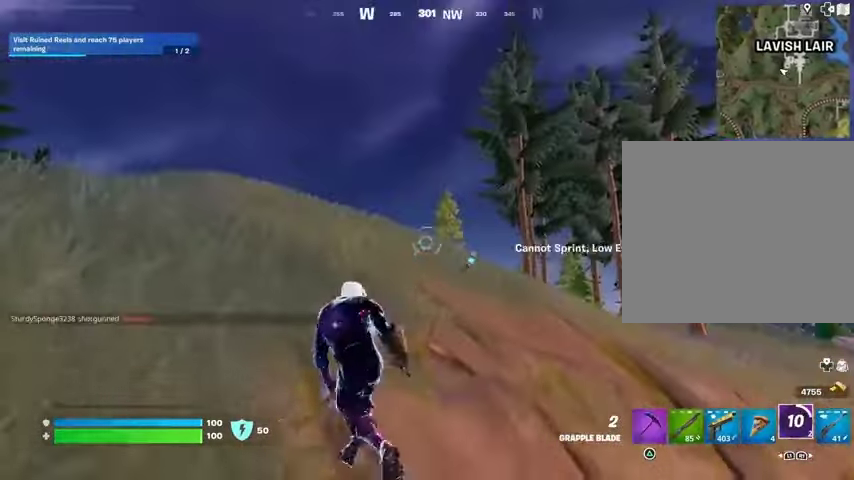
{"buttons": [], "left_stick": "up-right", "right_stick": "center", "events": [[200, "left_stick", "up"], [233, "CROSS", "down"], [300, "CROSS", "up"], [333, "left_stick", "up-right"], [367, "L2", "down"], [467, "L2", "up"]]}
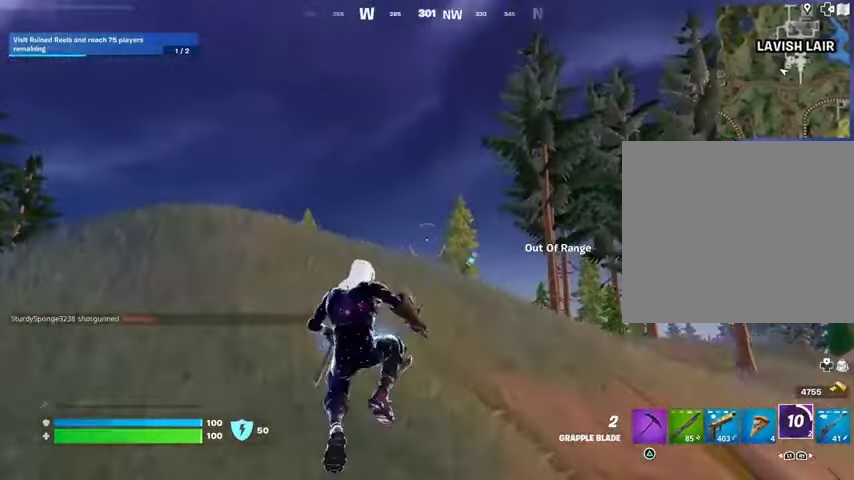
{"buttons": [], "left_stick": "up-right", "right_stick": "center", "events": [[200, "L2", "down"], [267, "L2", "up"], [333, "L2", "down"], [433, "L2", "up"]]}
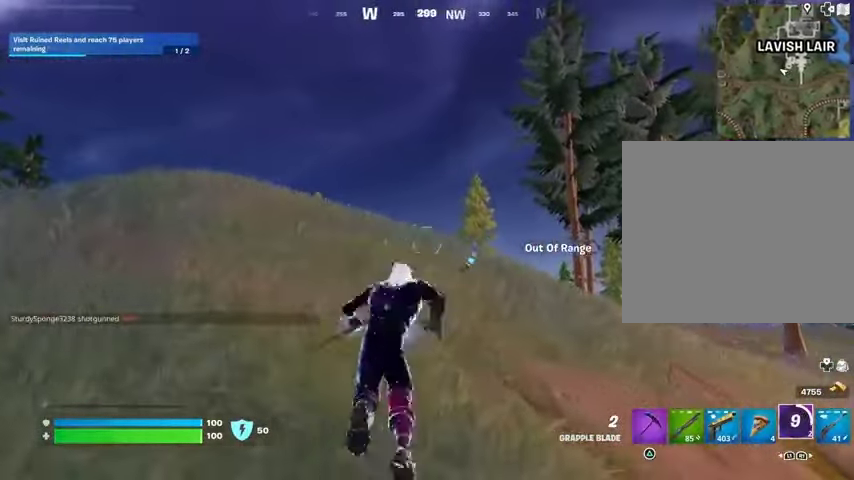
{"buttons": [], "left_stick": "up", "right_stick": "left", "events": [[33, "right_stick", "right"], [300, "left_stick", "up"], [300, "right_stick", "center"], [500, "right_stick", "left"]]}
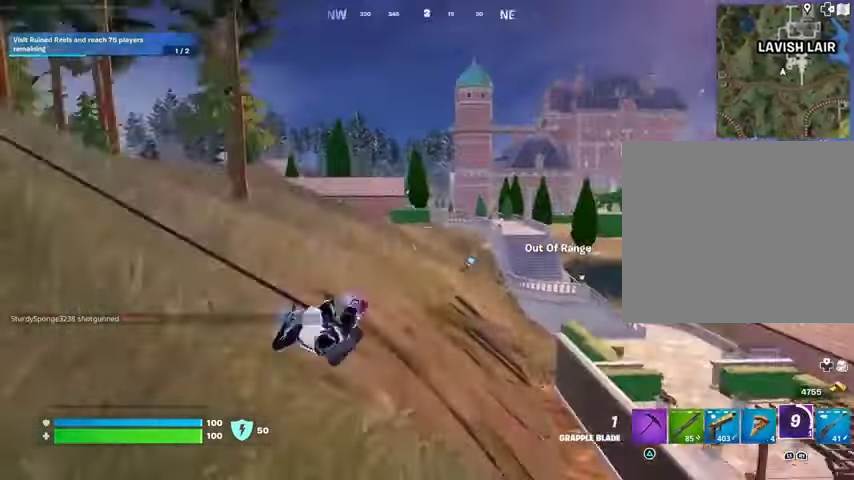
{"buttons": [], "left_stick": "up-left", "right_stick": "center", "events": [[100, "right_stick", "center"], [200, "left_stick", "up-left"], [300, "right_stick", "left"], [367, "right_stick", "center"]]}
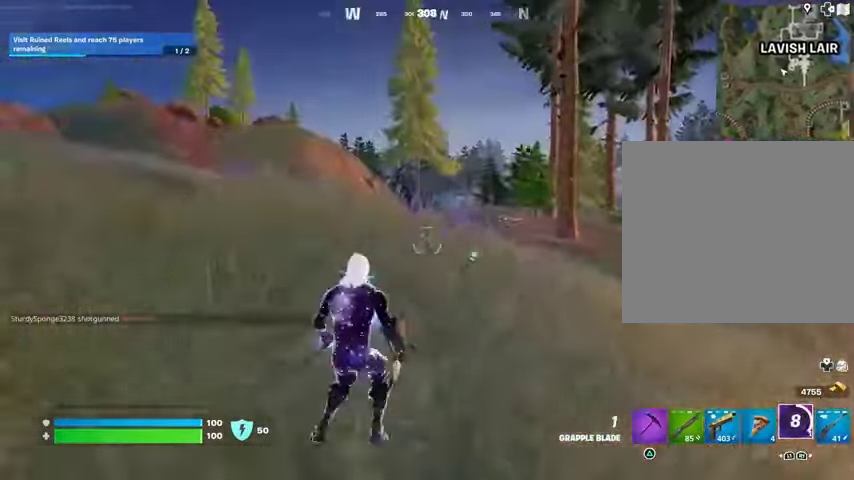
{"buttons": [], "left_stick": "up-left", "right_stick": "center", "events": [[167, "R1", "down"], [167, "right_stick", "right"], [267, "R1", "up"], [367, "right_stick", "center"]]}
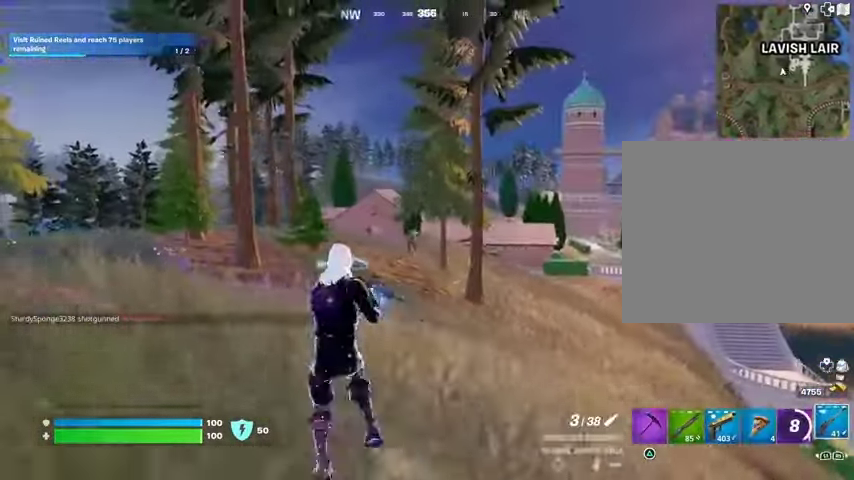
{"buttons": ["L2"], "left_stick": "down", "right_stick": "up-left", "events": [[133, "L3", "down"], [200, "L2", "down"], [200, "L3", "up"], [200, "left_stick", "up"], [333, "left_stick", "right"], [367, "right_stick", "up-left"], [433, "left_stick", "down"]]}
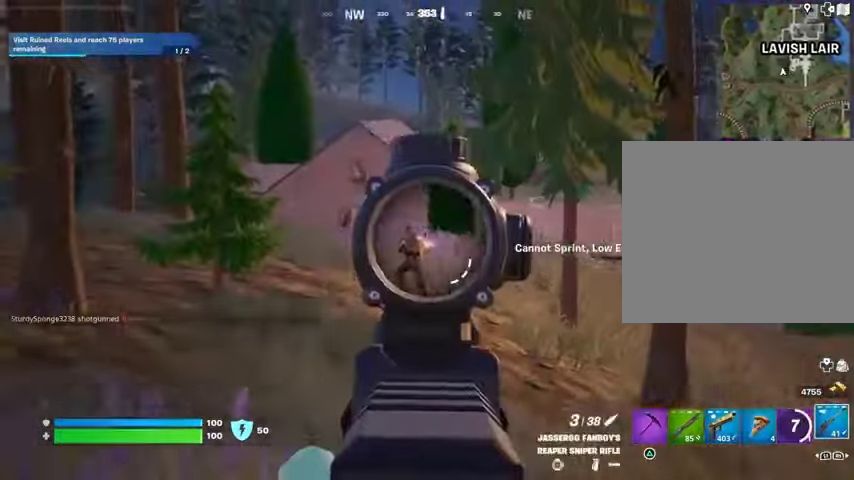
{"buttons": [], "left_stick": "up-right", "right_stick": "right", "events": [[67, "left_stick", "left"], [200, "L2", "up"], [200, "L3", "down"], [200, "R2", "down"], [233, "left_stick", "up-right"], [233, "right_stick", "down-right"], [267, "L3", "up"], [267, "R2", "up"], [300, "right_stick", "down"], [400, "right_stick", "right"]]}